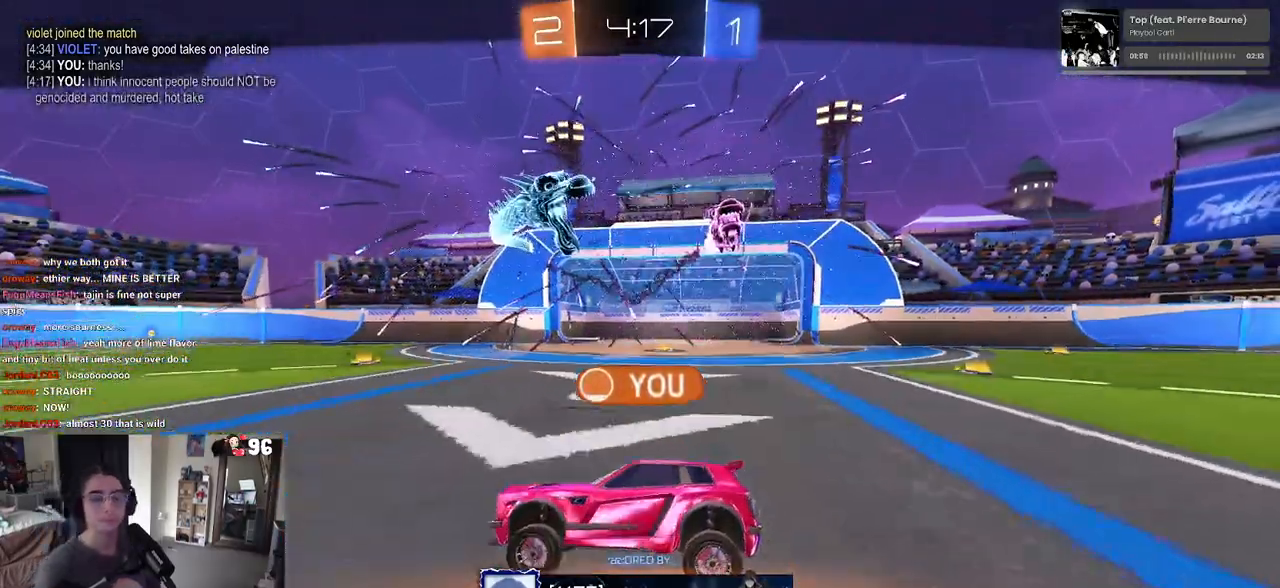
Gameplay with a controller (PlayStation layout); each line is a JSON object with the inputs held at the frame after it. "events" lists button and stick changes between this image and that frame as [ms after this image, input, new state], when the widget could be followed in between.
{"buttons": ["CROSS"], "left_stick": "center", "right_stick": "center", "events": [[100, "CROSS", "down"], [250, "CROSS", "up"], [400, "CROSS", "down"]]}
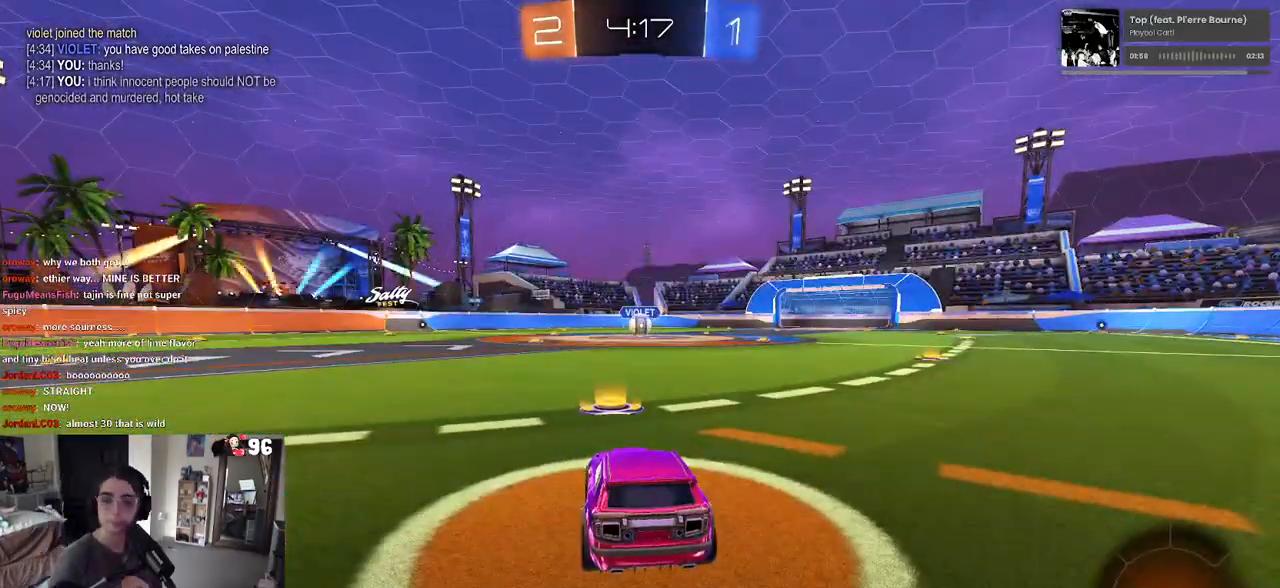
{"buttons": ["TRIANGLE"], "left_stick": "center", "right_stick": "center", "events": [[50, "CROSS", "up"], [317, "TRIANGLE", "down"], [400, "TRIANGLE", "up"], [500, "TRIANGLE", "down"]]}
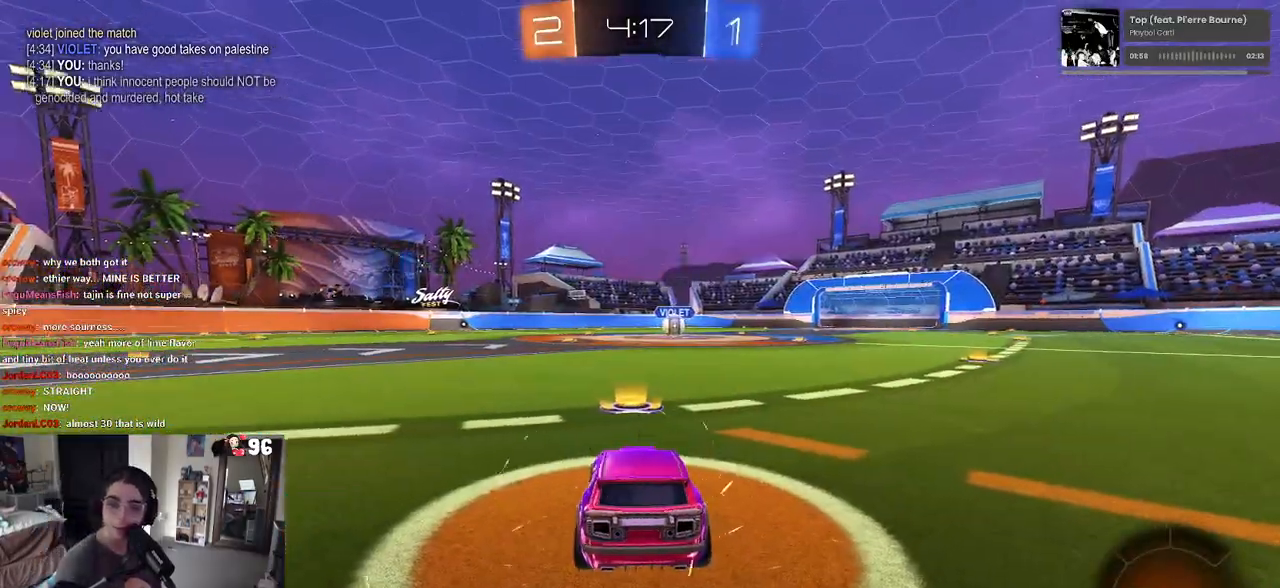
{"buttons": [], "left_stick": "center", "right_stick": "center", "events": [[150, "TRIANGLE", "up"]]}
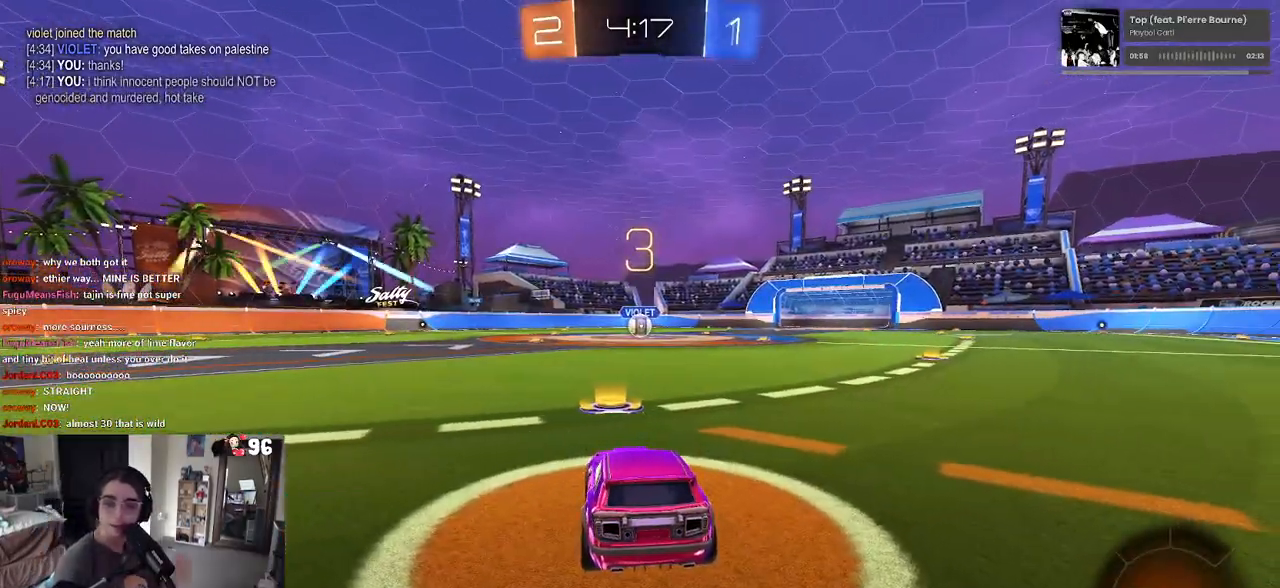
{"buttons": [], "left_stick": "center", "right_stick": "center", "events": []}
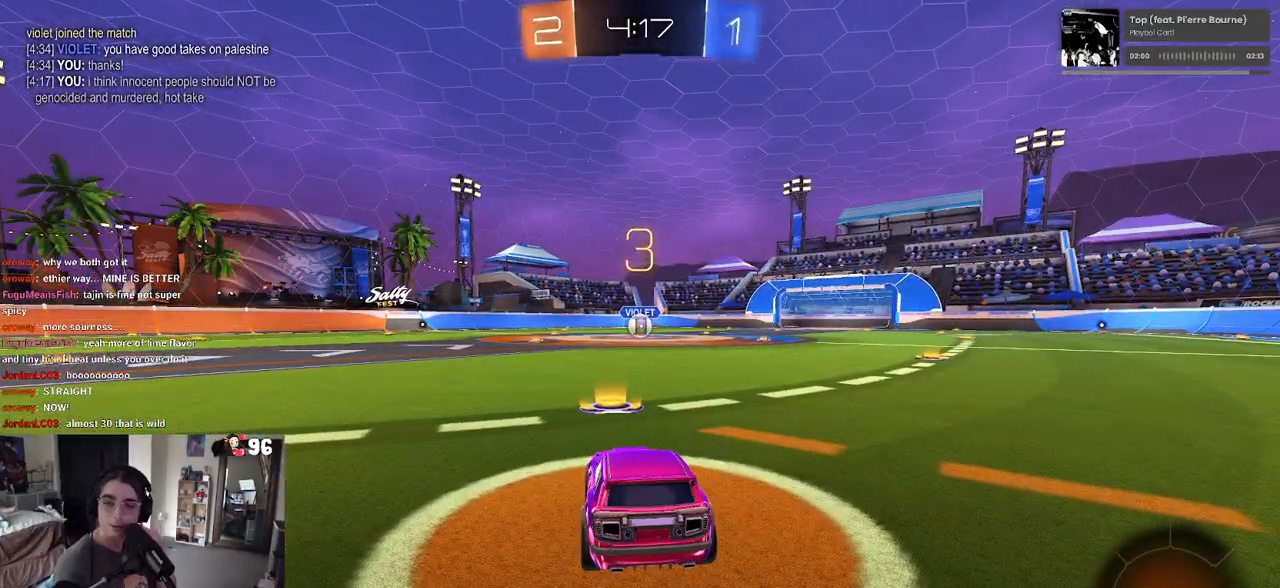
{"buttons": [], "left_stick": "center", "right_stick": "center", "events": []}
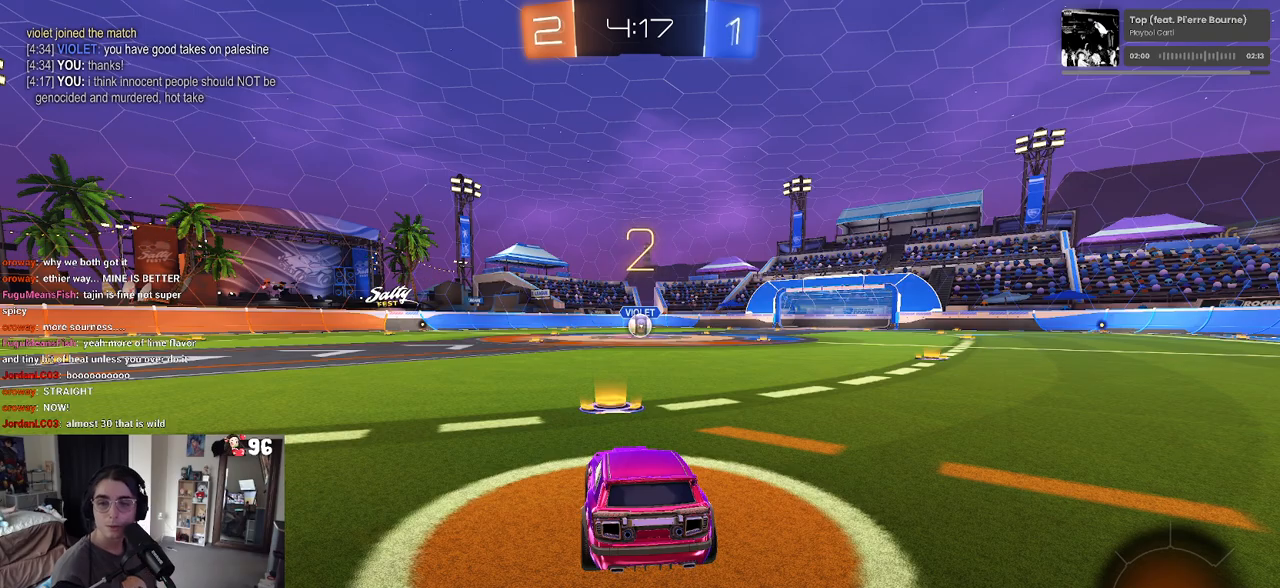
{"buttons": [], "left_stick": "center", "right_stick": "center", "events": [[183, "TRIANGLE", "down"], [267, "TRIANGLE", "up"], [333, "TRIANGLE", "down"], [417, "TRIANGLE", "up"]]}
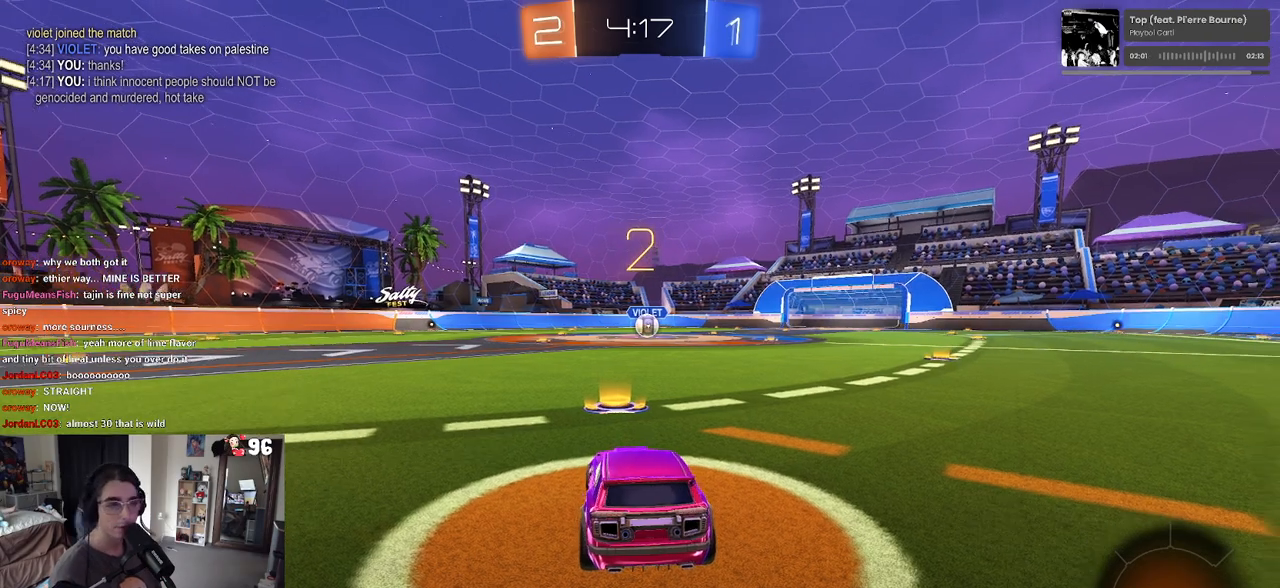
{"buttons": ["R2"], "left_stick": "center", "right_stick": "center", "events": [[233, "R2", "down"]]}
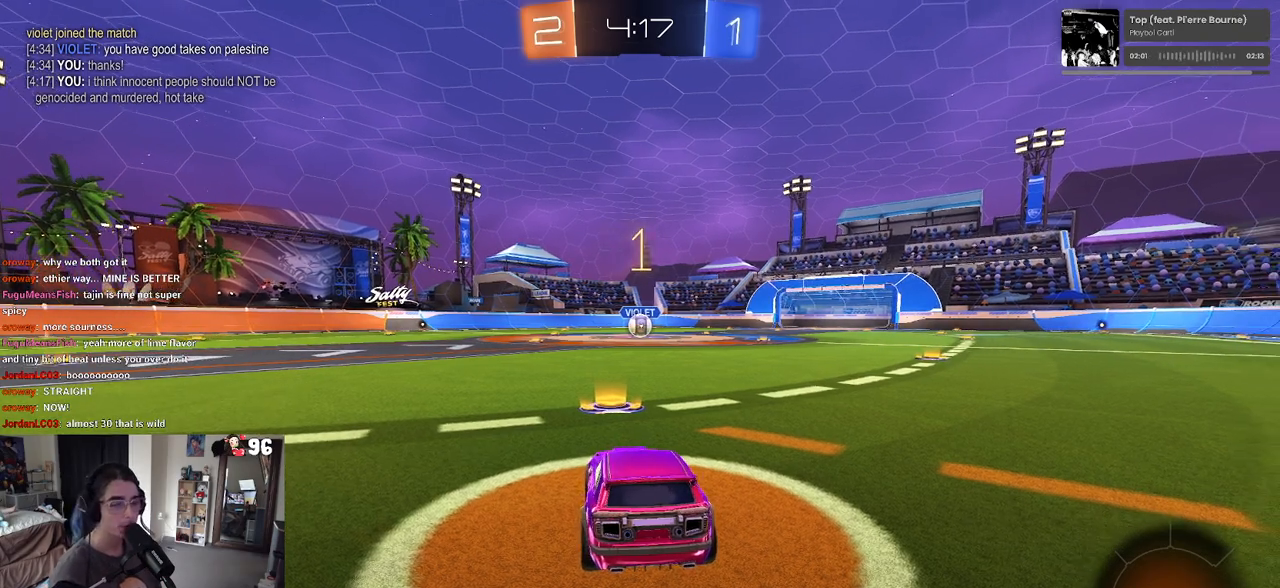
{"buttons": ["R1", "R2"], "left_stick": "center", "right_stick": "center", "events": [[317, "R1", "down"]]}
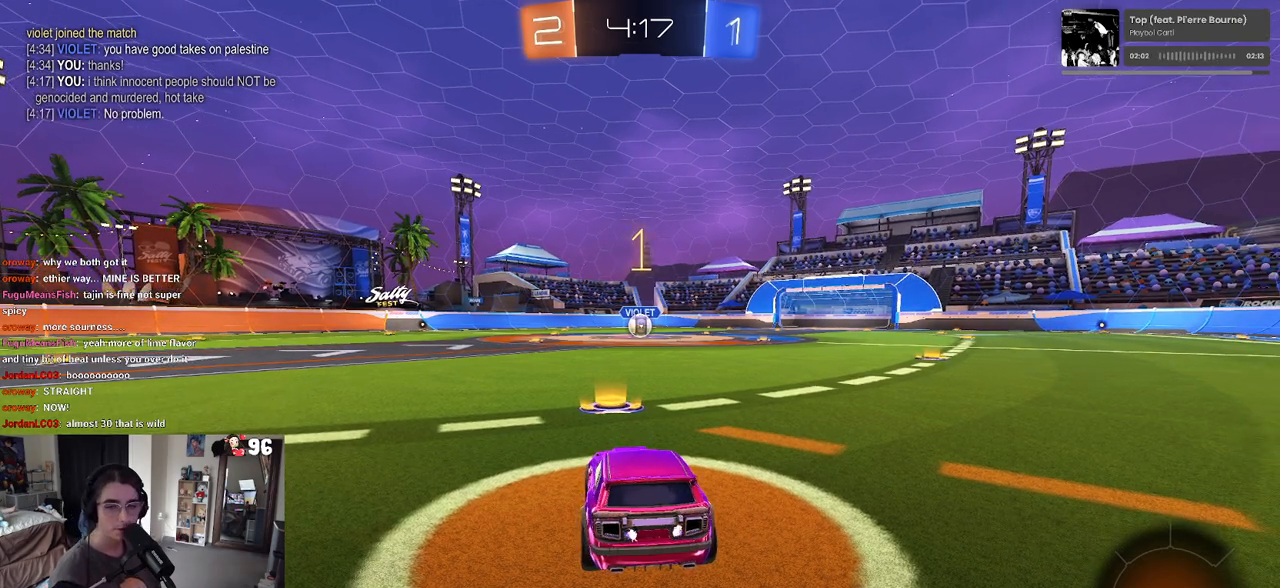
{"buttons": ["CROSS", "R1", "R2"], "left_stick": "up-left", "right_stick": "center", "events": [[300, "left_stick", "right"], [433, "CROSS", "down"], [450, "left_stick", "up"], [500, "left_stick", "up-left"]]}
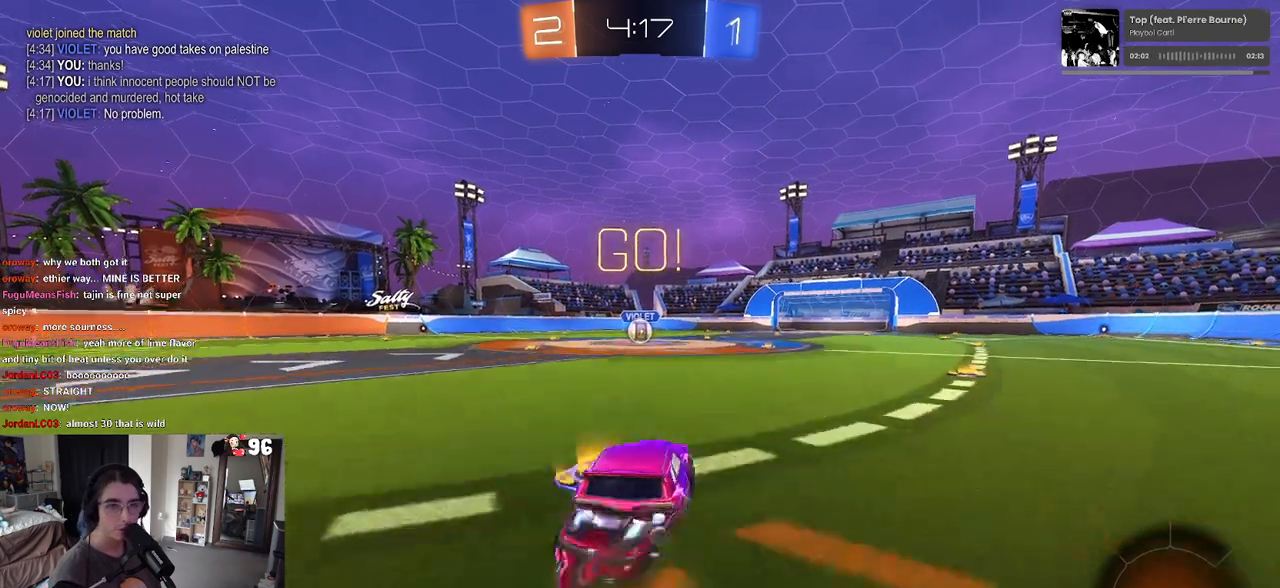
{"buttons": ["SQUARE", "R1", "R2"], "left_stick": "down-left", "right_stick": "center", "events": [[33, "CROSS", "up"], [83, "CROSS", "down"], [133, "SQUARE", "down"], [167, "CROSS", "up"], [183, "left_stick", "down"], [367, "left_stick", "down-left"]]}
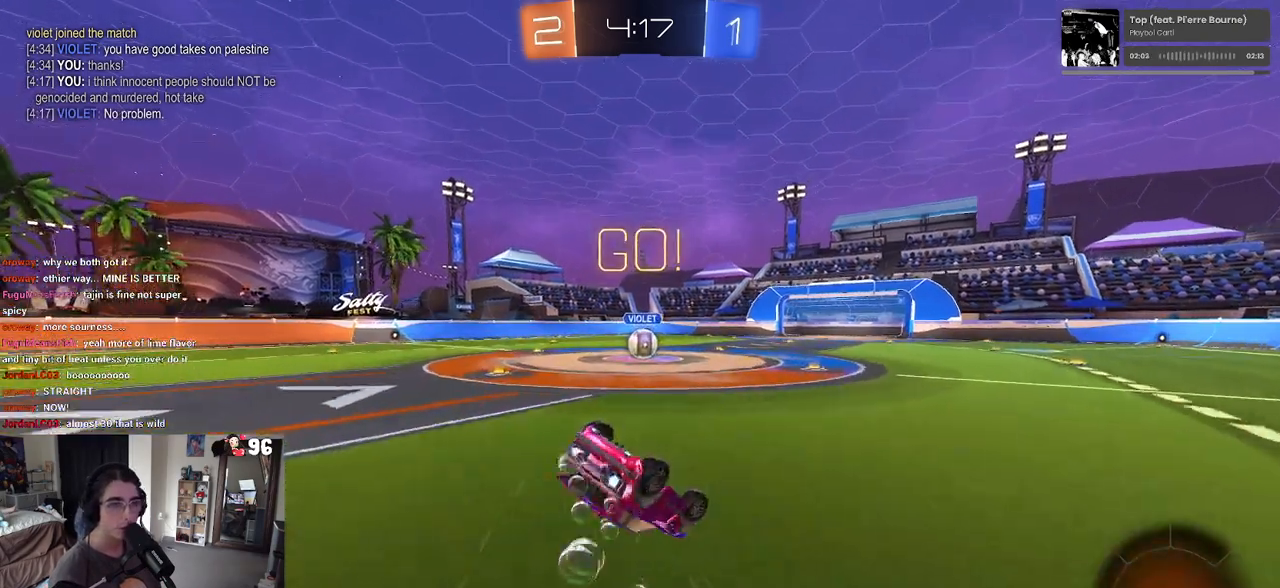
{"buttons": ["SQUARE", "R1", "R2"], "left_stick": "down-left", "right_stick": "center", "events": []}
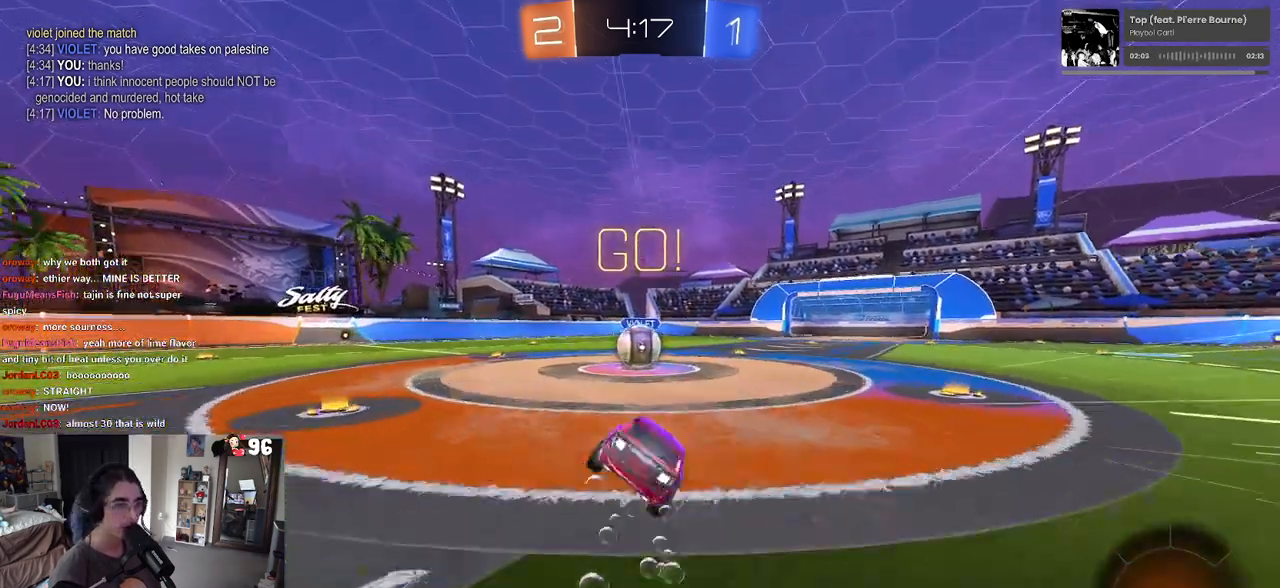
{"buttons": ["CROSS", "R2"], "left_stick": "up-left", "right_stick": "center", "events": [[67, "R1", "up"], [67, "SQUARE", "up"], [100, "left_stick", "center"], [267, "CROSS", "down"], [283, "left_stick", "up"], [400, "CROSS", "up"], [433, "left_stick", "up-left"], [483, "CROSS", "down"]]}
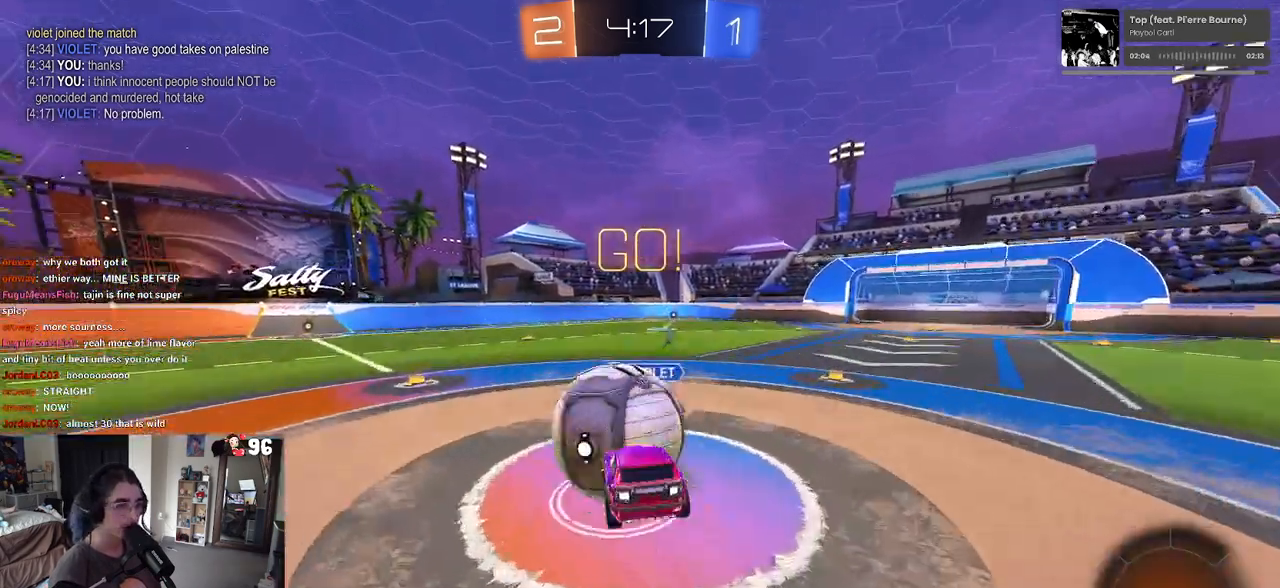
{"buttons": ["SQUARE", "R2"], "left_stick": "down-left", "right_stick": "center", "events": [[67, "SQUARE", "down"], [117, "CROSS", "up"], [150, "left_stick", "down"], [417, "left_stick", "down-left"]]}
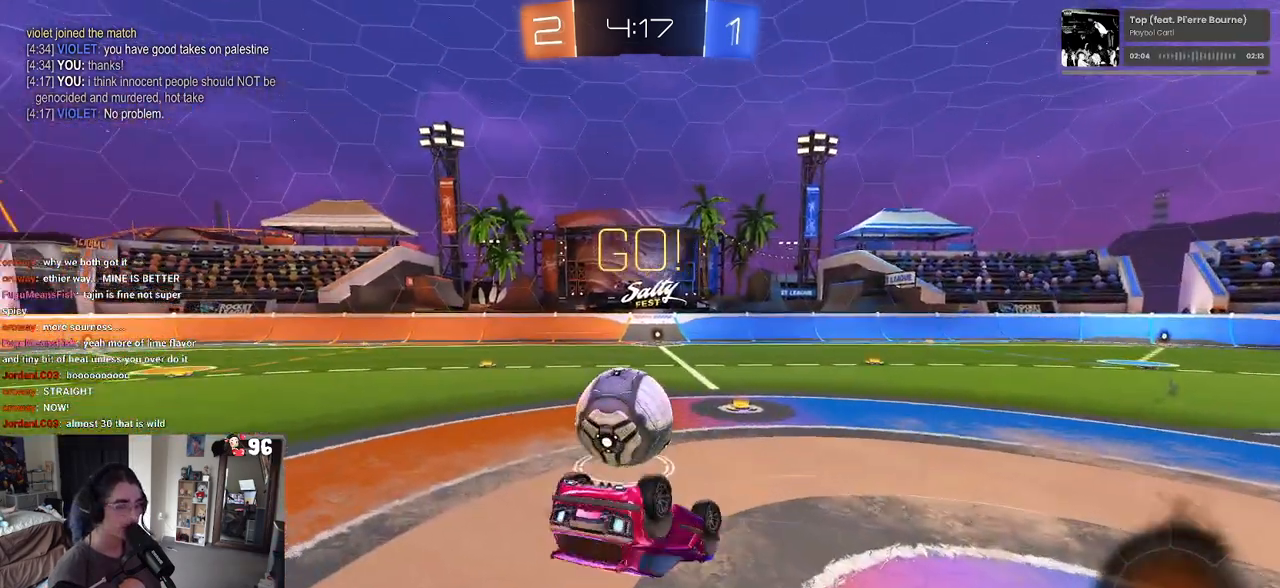
{"buttons": ["R2"], "left_stick": "center", "right_stick": "center", "events": [[100, "left_stick", "left"], [267, "left_stick", "down-left"], [417, "SQUARE", "up"], [500, "left_stick", "center"]]}
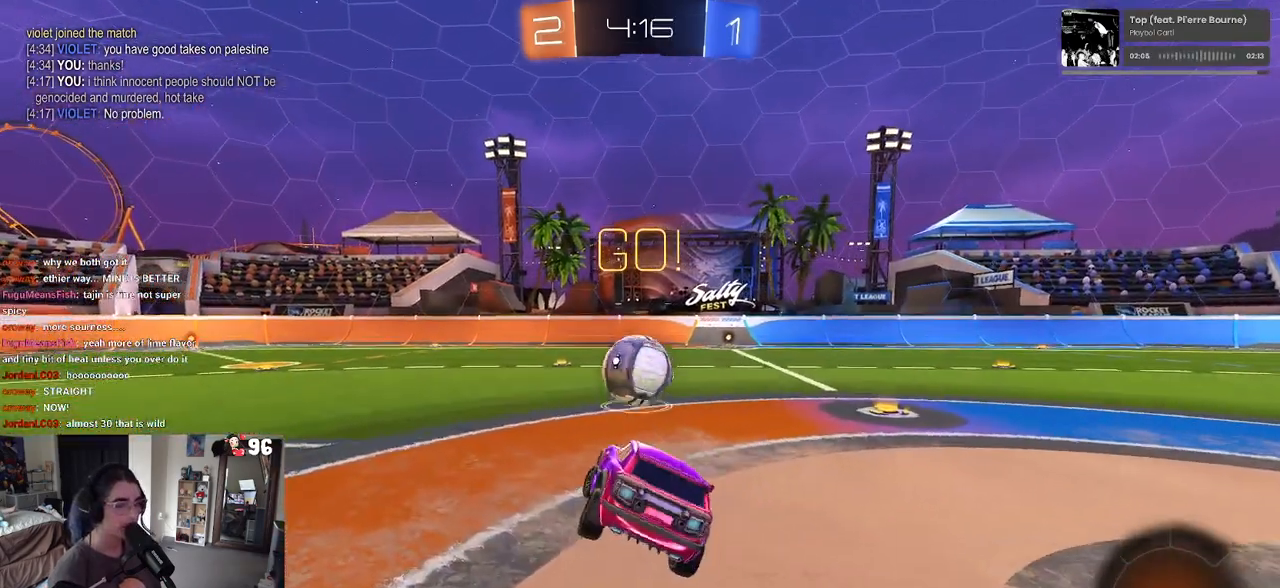
{"buttons": ["CROSS", "R2"], "left_stick": "up", "right_stick": "center", "events": [[200, "left_stick", "right"], [333, "left_stick", "center"], [483, "CROSS", "down"], [500, "left_stick", "up"]]}
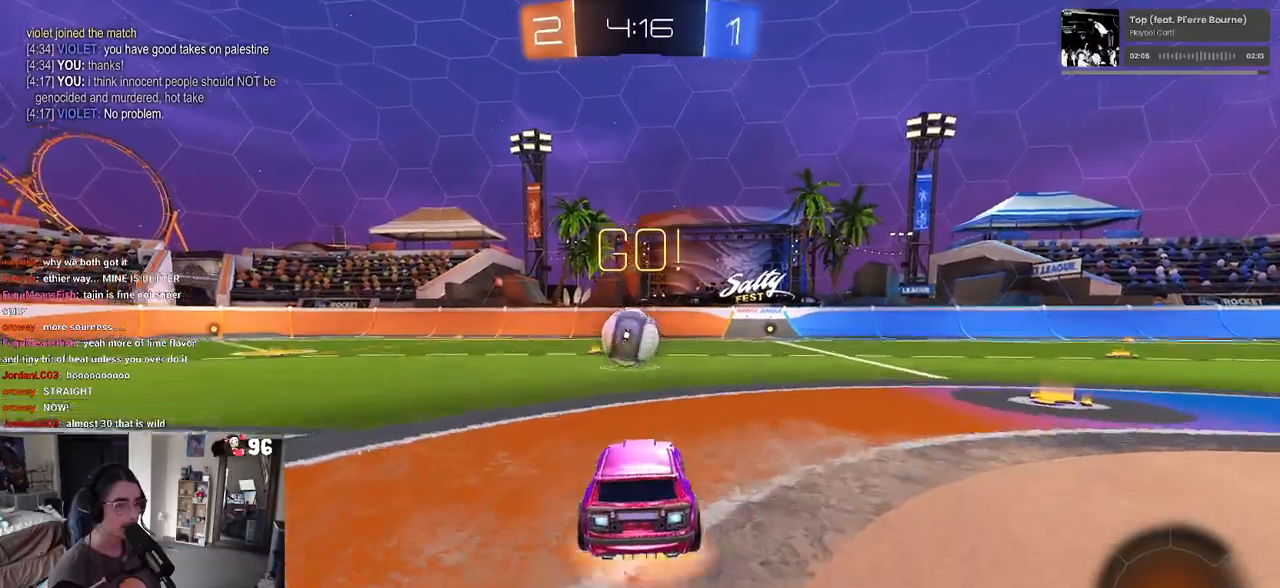
{"buttons": ["R2"], "left_stick": "down", "right_stick": "center", "events": [[33, "CROSS", "up"], [167, "left_stick", "center"], [350, "left_stick", "down"]]}
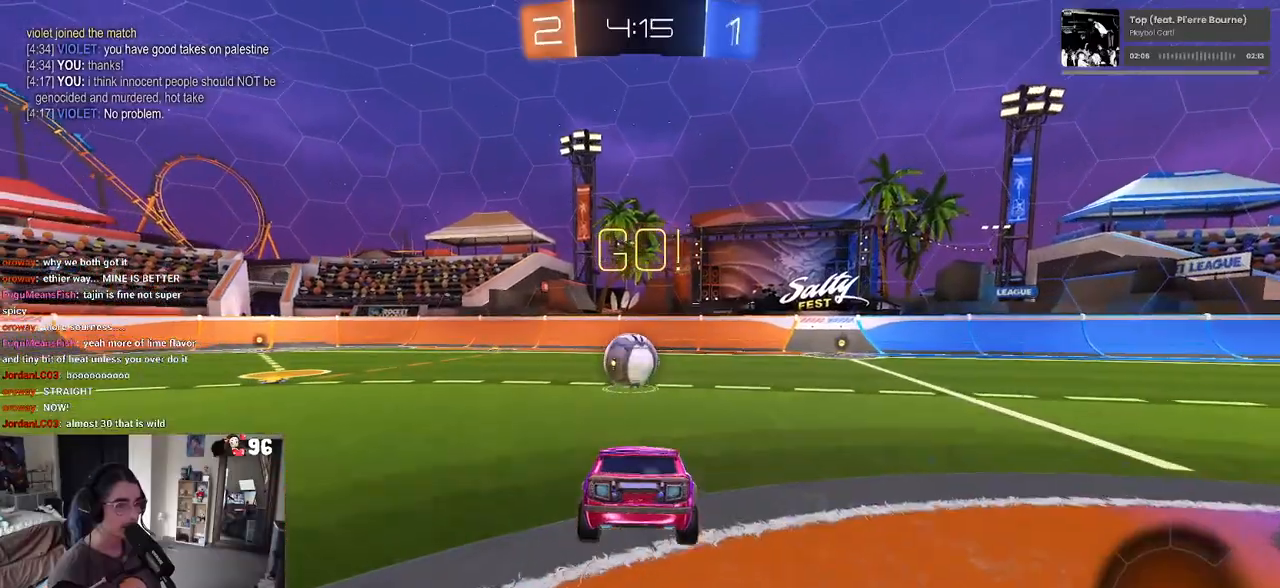
{"buttons": ["CROSS", "R2"], "left_stick": "up", "right_stick": "center", "events": [[133, "left_stick", "center"], [317, "left_stick", "up"], [467, "CROSS", "down"]]}
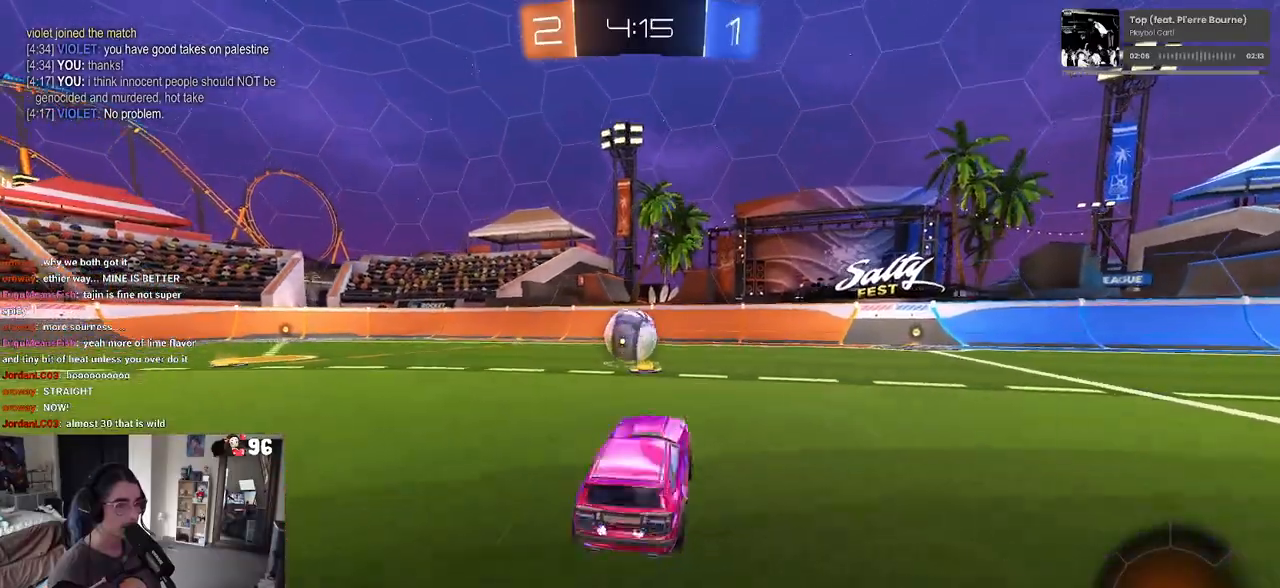
{"buttons": ["R2"], "left_stick": "center", "right_stick": "center", "events": [[33, "CROSS", "up"], [133, "left_stick", "center"]]}
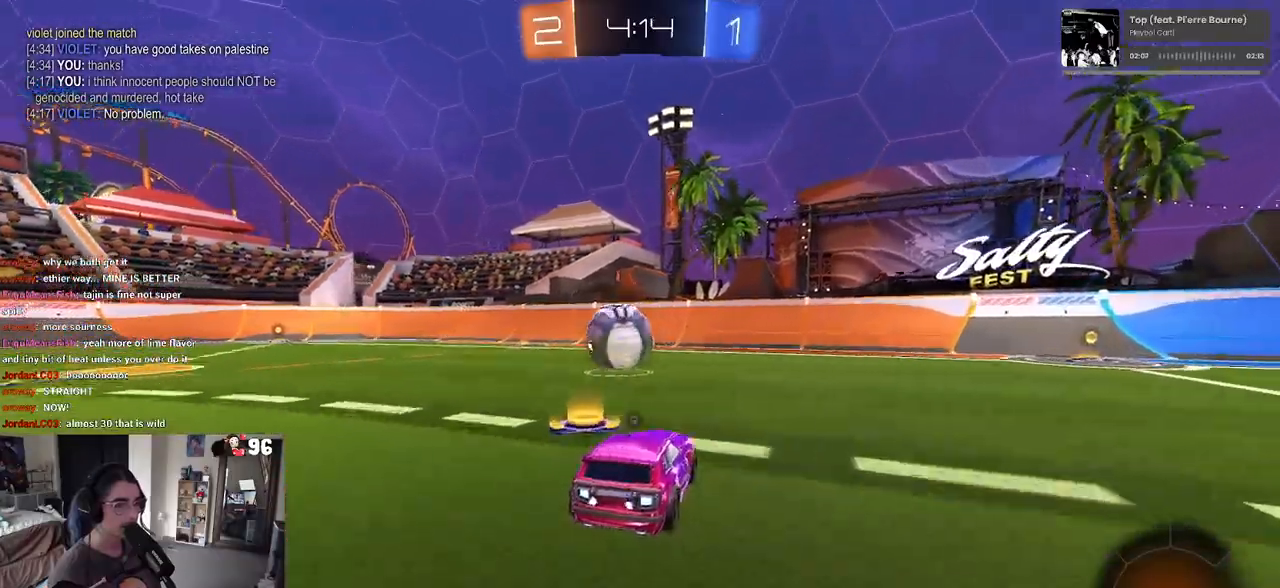
{"buttons": ["SQUARE", "R2"], "left_stick": "left", "right_stick": "center", "events": [[33, "TRIANGLE", "down"], [100, "R1", "down"], [150, "TRIANGLE", "up"], [400, "R1", "up"], [400, "left_stick", "left"], [467, "SQUARE", "down"]]}
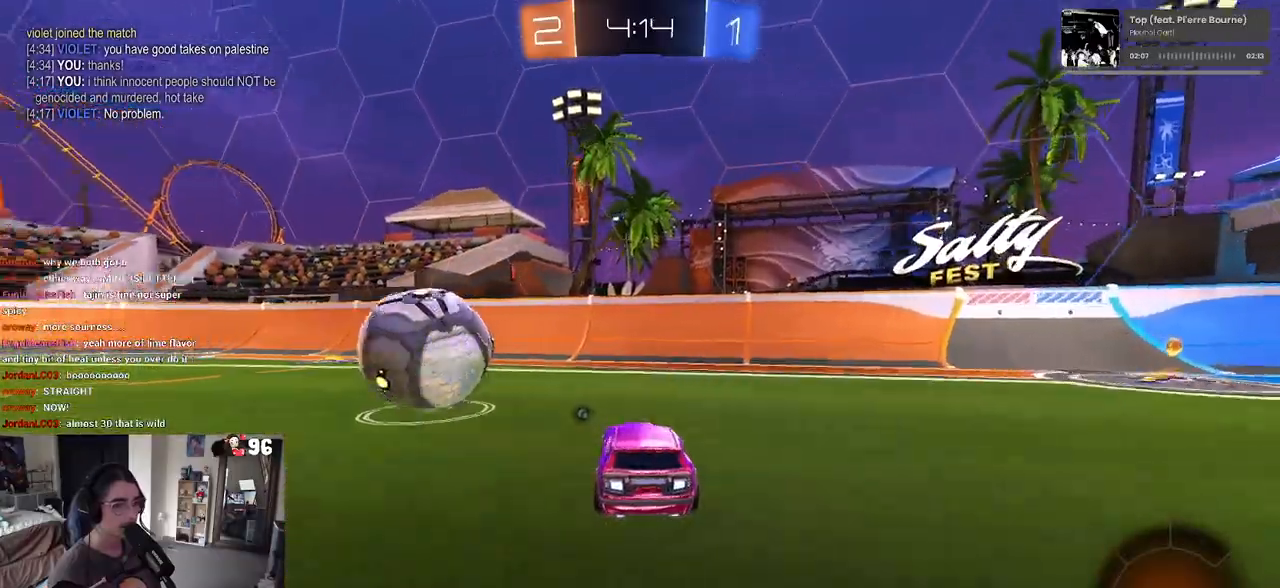
{"buttons": ["R2"], "left_stick": "center", "right_stick": "center", "events": [[67, "SQUARE", "up"], [400, "left_stick", "center"]]}
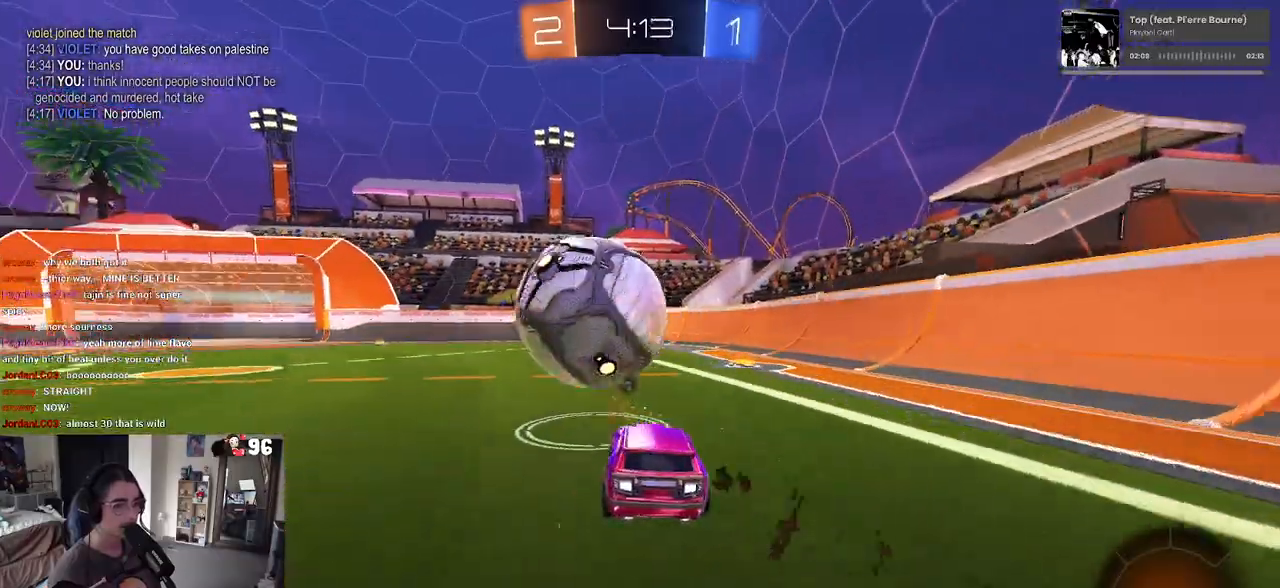
{"buttons": ["R2"], "left_stick": "down-left", "right_stick": "center", "events": [[33, "CROSS", "down"], [67, "left_stick", "up-left"], [117, "CROSS", "up"], [167, "CROSS", "down"], [250, "left_stick", "down"], [300, "CROSS", "up"], [400, "TRIANGLE", "down"], [400, "left_stick", "down-left"], [500, "TRIANGLE", "up"]]}
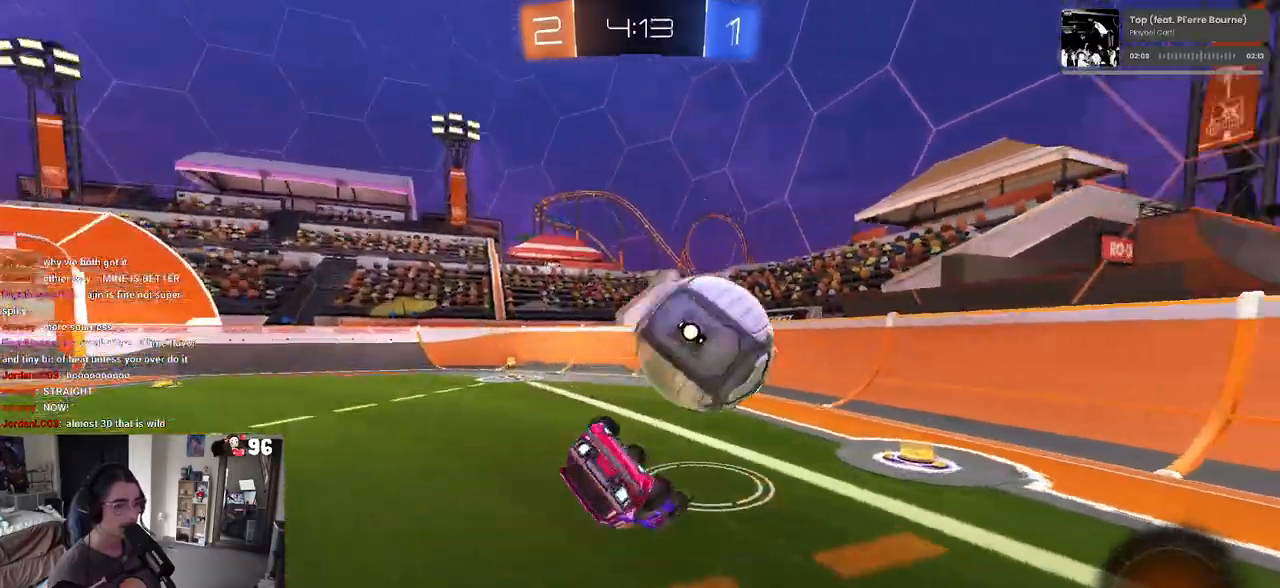
{"buttons": ["R2"], "left_stick": "center", "right_stick": "center", "events": [[133, "SQUARE", "down"], [450, "SQUARE", "up"], [450, "left_stick", "center"]]}
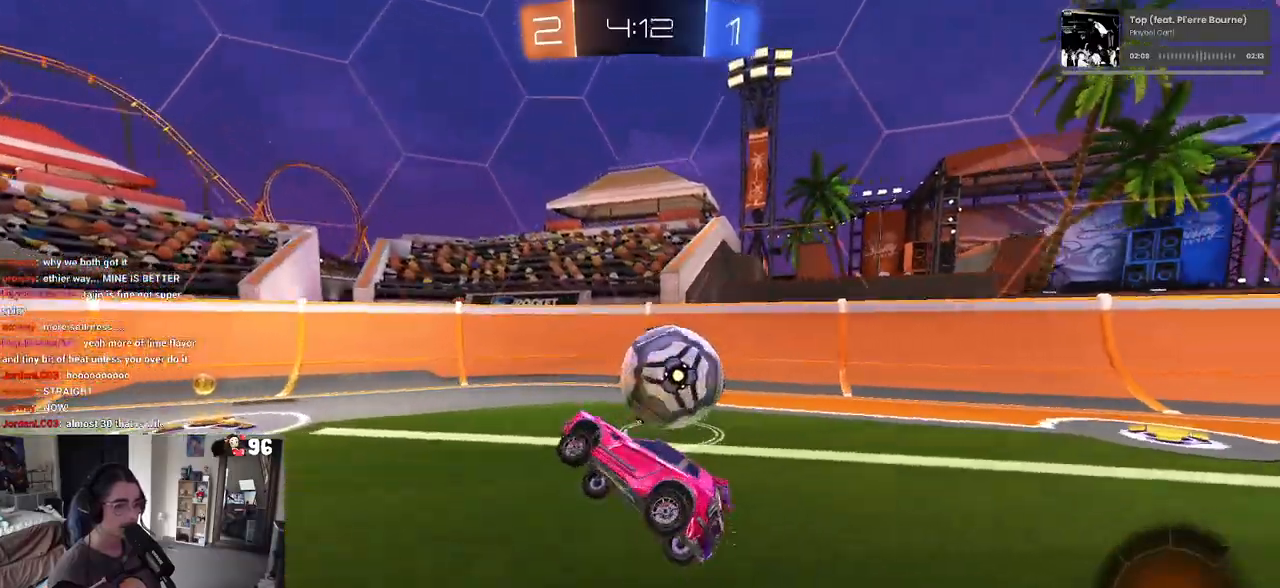
{"buttons": ["R2"], "left_stick": "right", "right_stick": "center", "events": [[17, "left_stick", "right"]]}
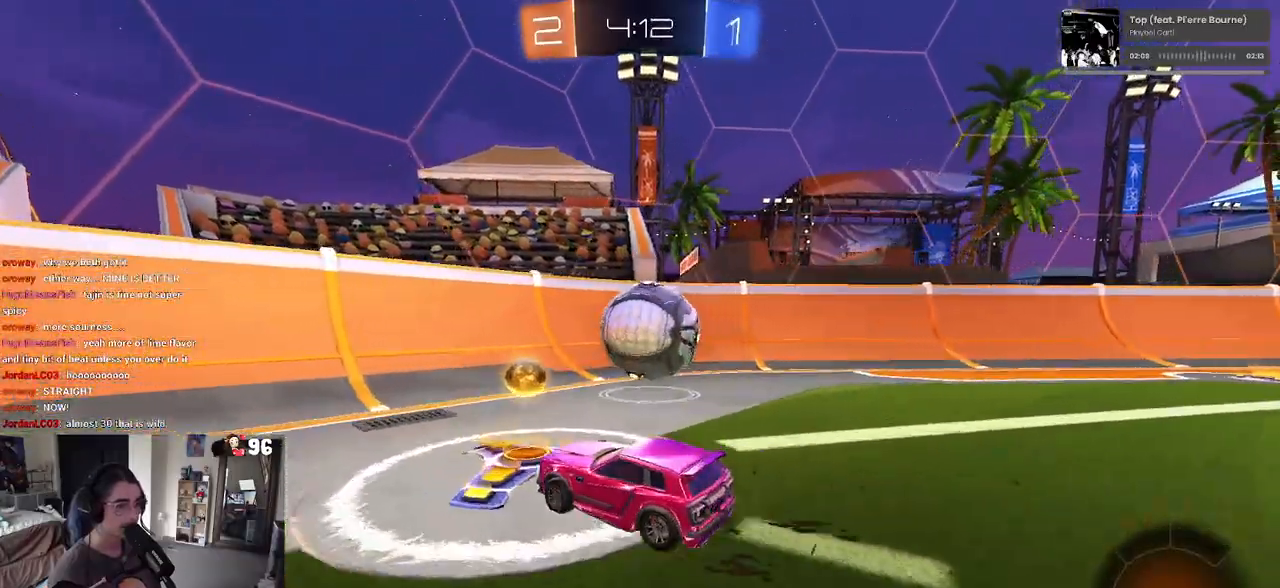
{"buttons": ["R2"], "left_stick": "right", "right_stick": "center", "events": [[83, "R1", "down"], [83, "left_stick", "center"], [267, "left_stick", "right"], [350, "R1", "up"]]}
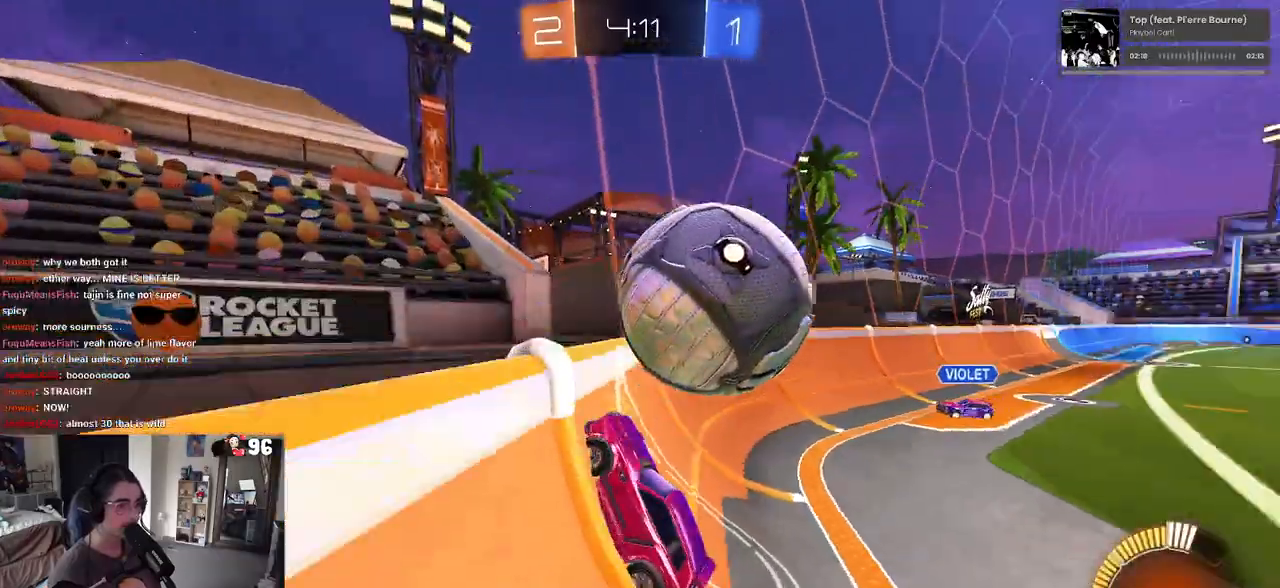
{"buttons": ["R2"], "left_stick": "left", "right_stick": "center", "events": [[150, "left_stick", "center"], [483, "left_stick", "left"]]}
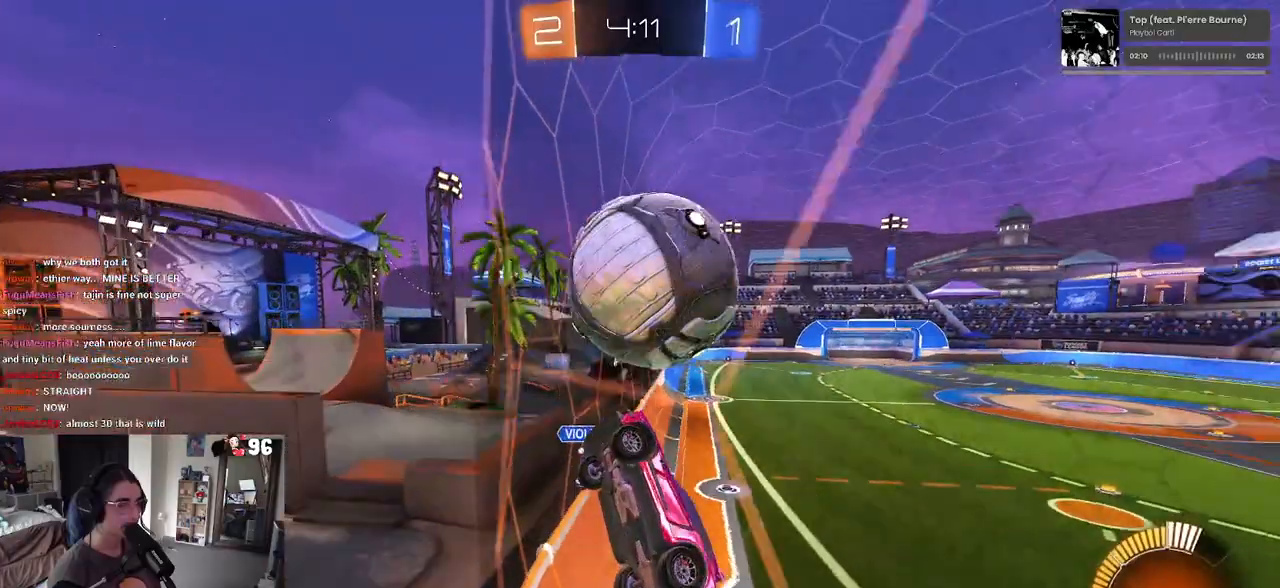
{"buttons": ["R2"], "left_stick": "right", "right_stick": "center", "events": [[117, "left_stick", "center"], [250, "left_stick", "right"]]}
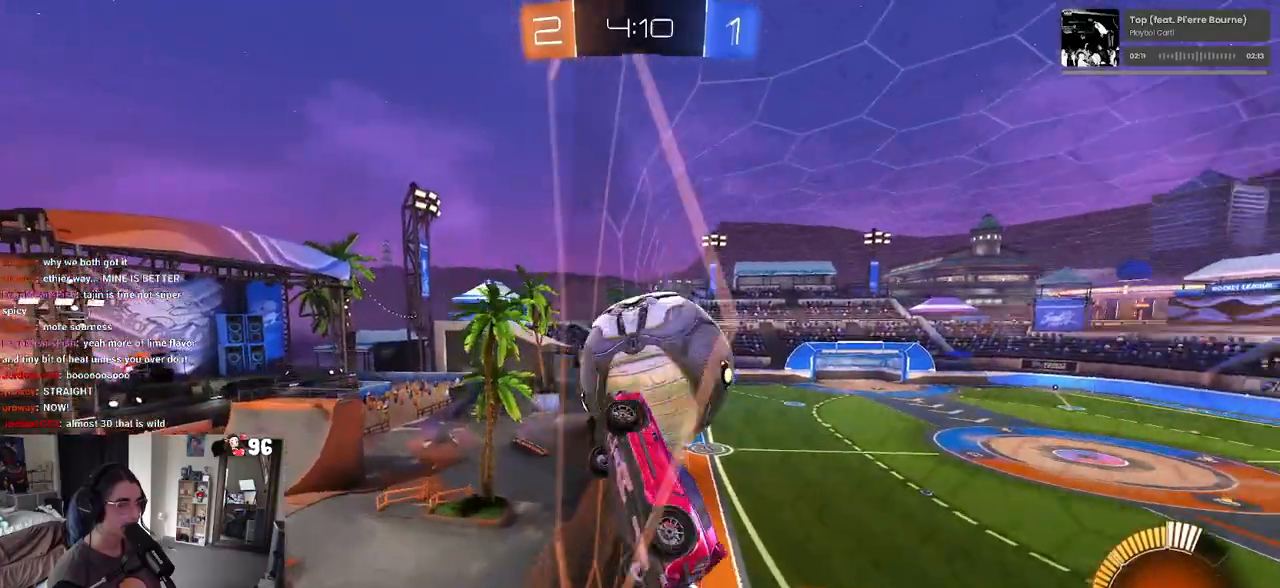
{"buttons": ["L2", "R2"], "left_stick": "center", "right_stick": "center", "events": [[300, "left_stick", "center"], [367, "R2", "up"], [433, "L2", "down"], [483, "R2", "down"]]}
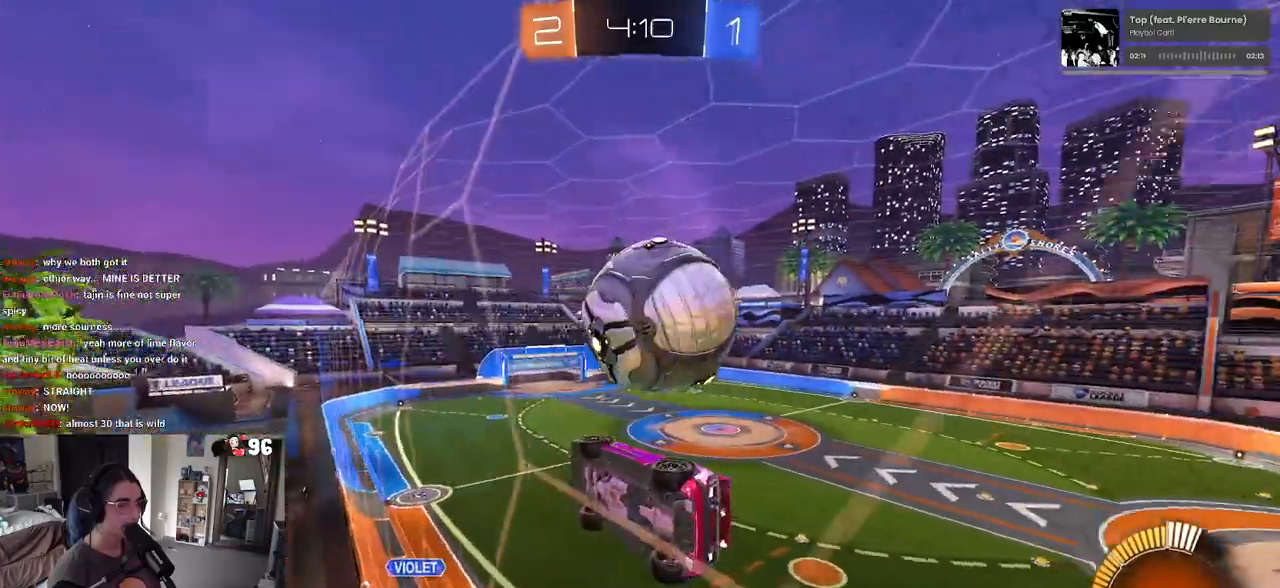
{"buttons": ["CROSS", "R1", "R2"], "left_stick": "center", "right_stick": "center", "events": [[50, "L2", "up"], [367, "R1", "down"], [450, "CROSS", "down"]]}